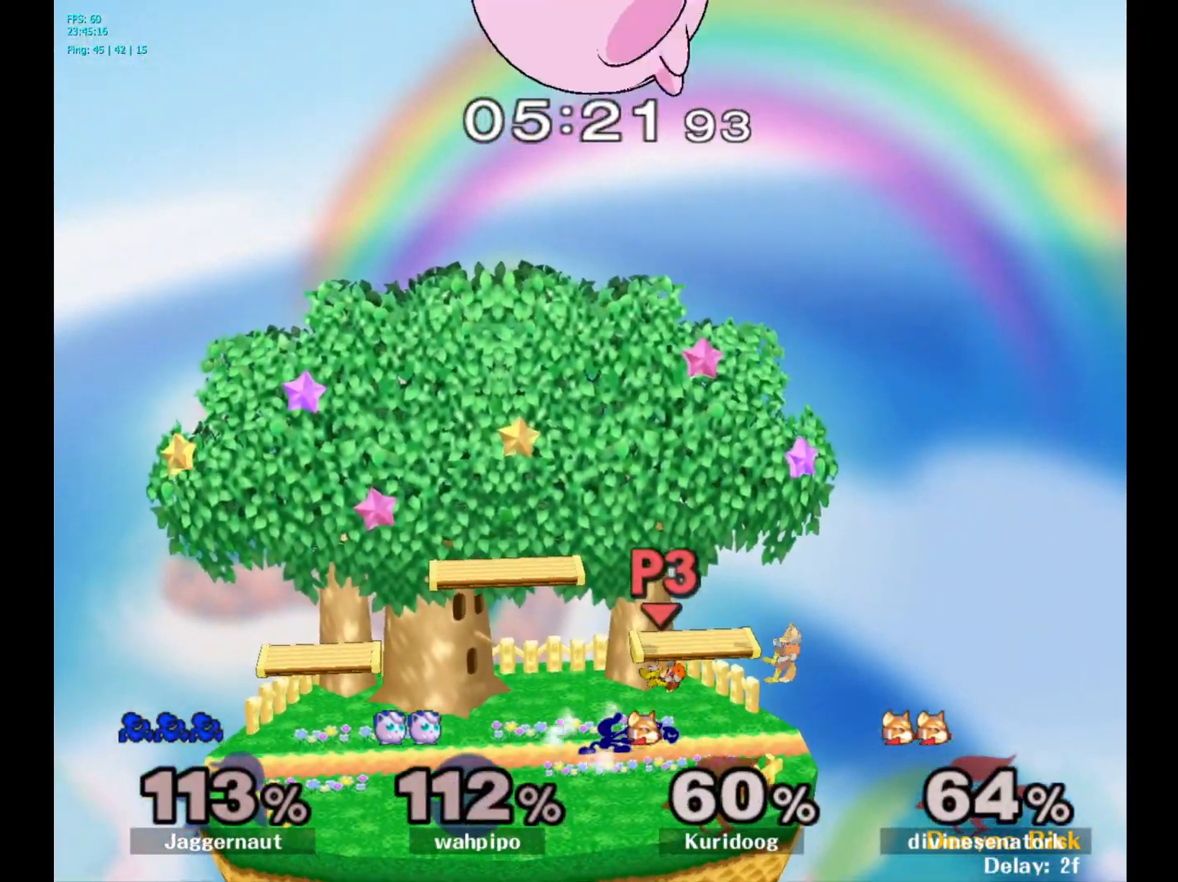
Gameplay with a controller (Nintendo layout); each line is a JSON object with the inputs held at the frame after it. "events" lists button and stick changes between this image and that frame as [ms after this image, input, new state], when the widget could be followed in between. Not read: L3 R3.
{"buttons": [], "left_stick": "up-right", "right_stick": "center", "events": [[100, "A", "down"], [200, "A", "up"], [217, "left_stick", "up-right"]]}
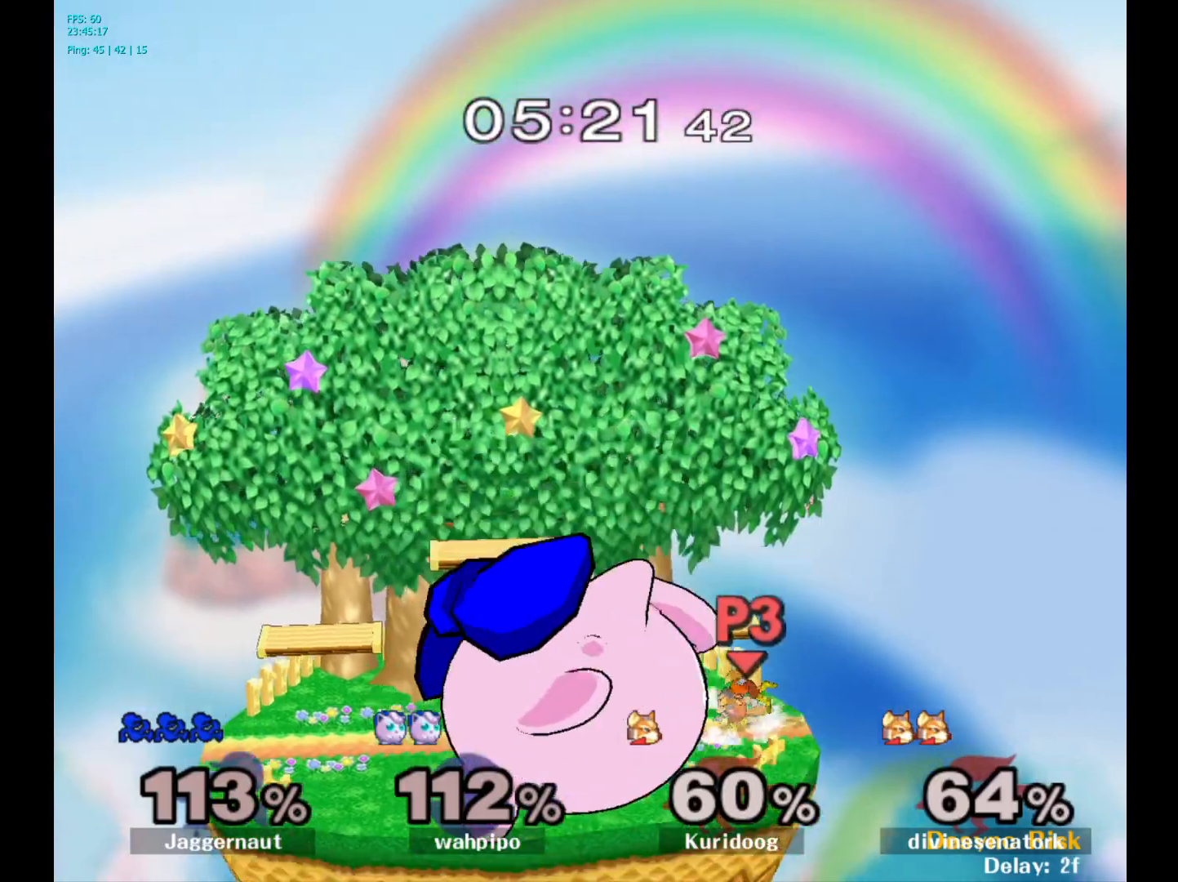
{"buttons": [], "left_stick": "up", "right_stick": "center", "events": [[17, "A", "down"], [33, "left_stick", "up"], [167, "A", "up"]]}
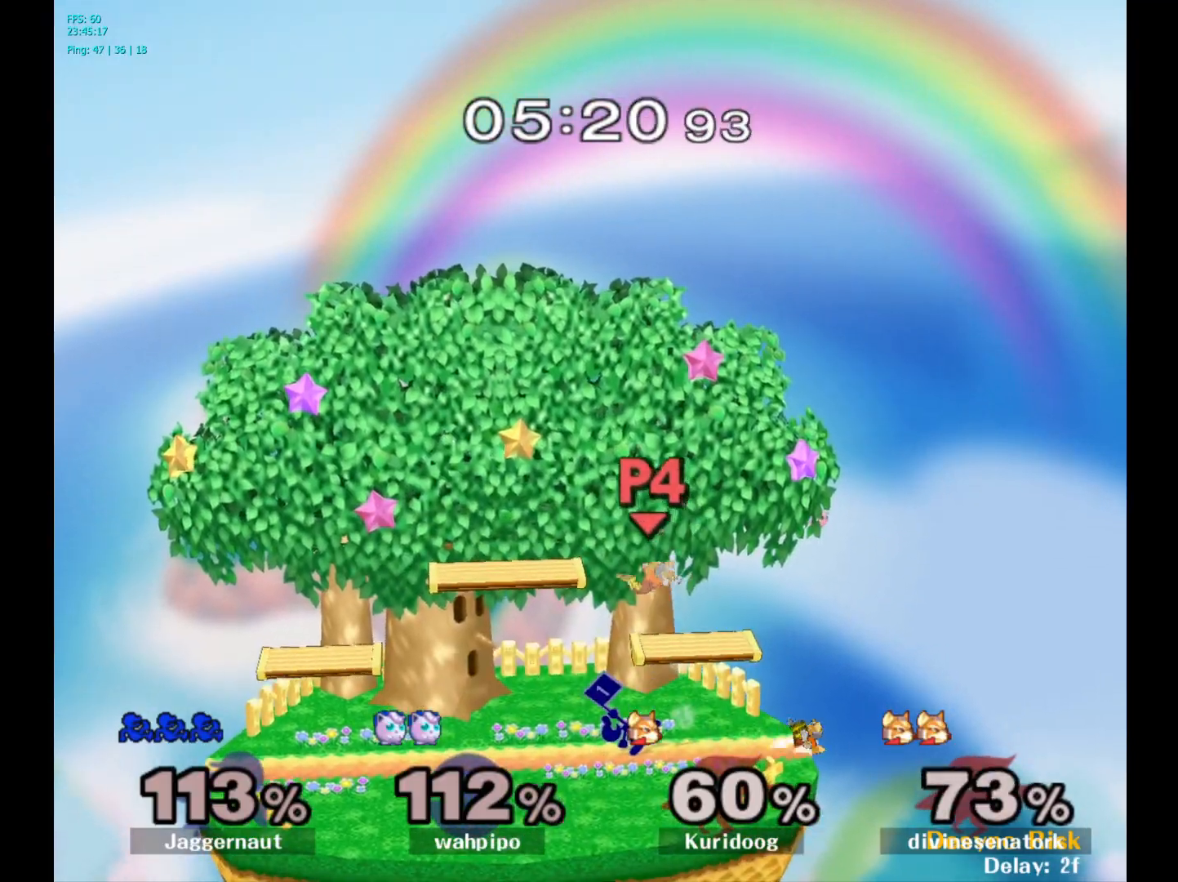
{"buttons": [], "left_stick": "up-left", "right_stick": "center", "events": [[167, "A", "down"], [200, "left_stick", "up-left"], [350, "A", "up"]]}
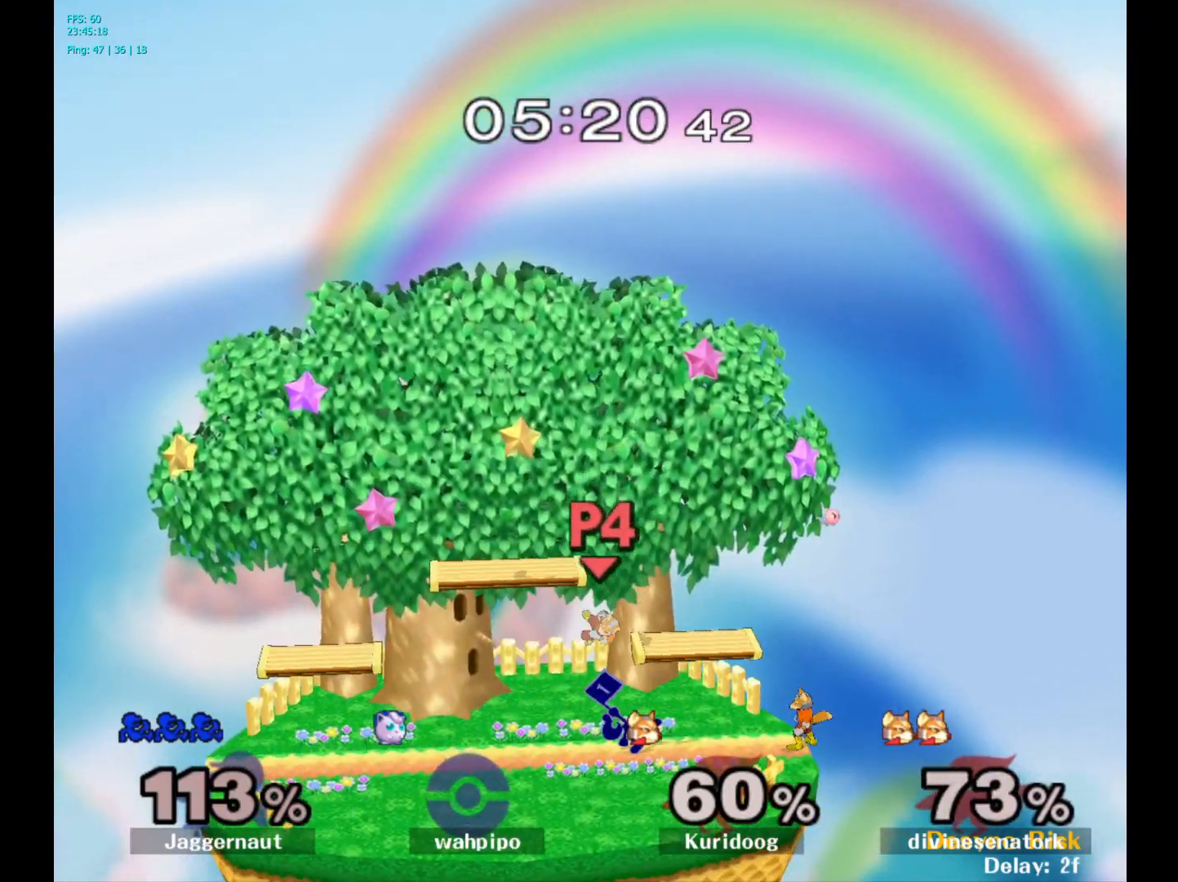
{"buttons": [], "left_stick": "left", "right_stick": "center", "events": [[33, "left_stick", "center"], [233, "left_stick", "left"]]}
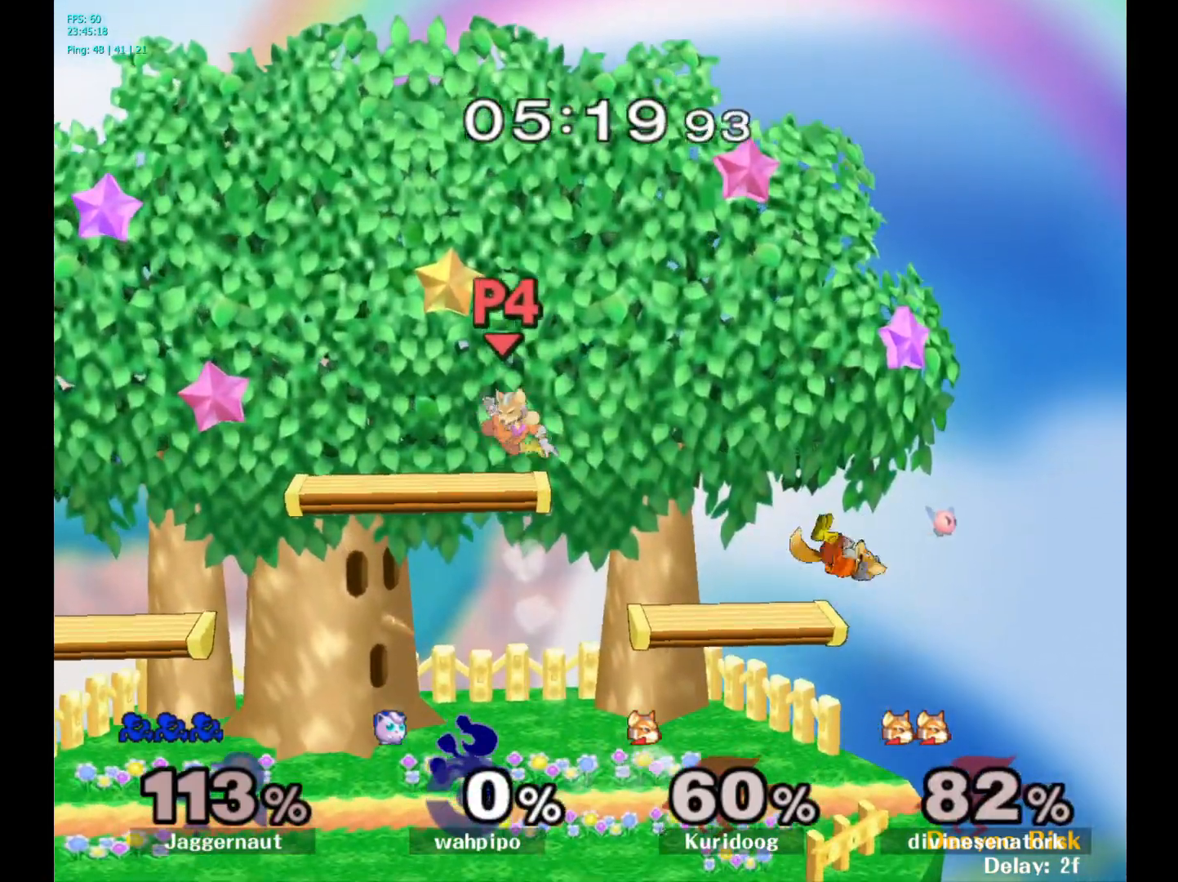
{"buttons": ["A"], "left_stick": "center", "right_stick": "center", "events": [[117, "Y", "down"], [117, "left_stick", "center"], [250, "Y", "up"], [250, "left_stick", "right"], [317, "Y", "down"], [367, "left_stick", "center"], [383, "A", "down"], [417, "Y", "up"]]}
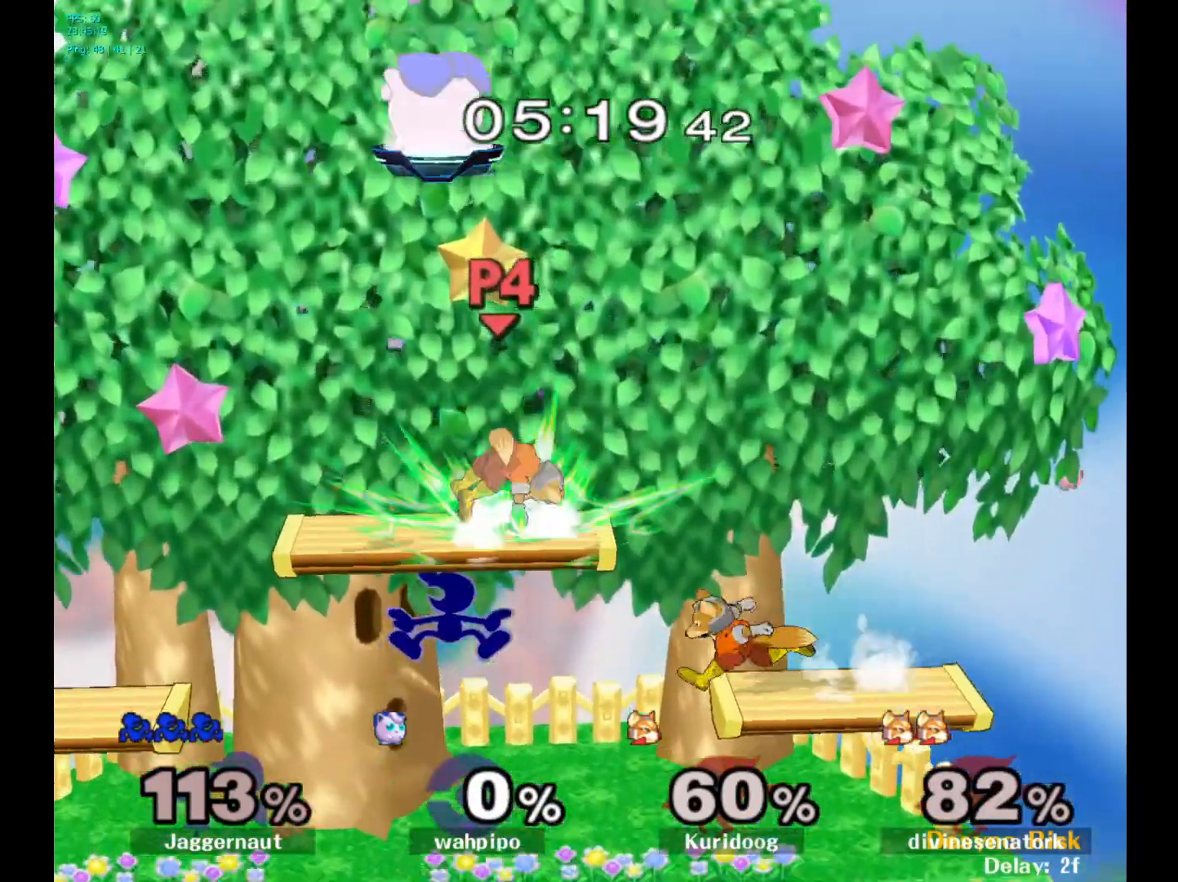
{"buttons": [], "left_stick": "left", "right_stick": "center", "events": [[17, "A", "up"], [83, "left_stick", "left"]]}
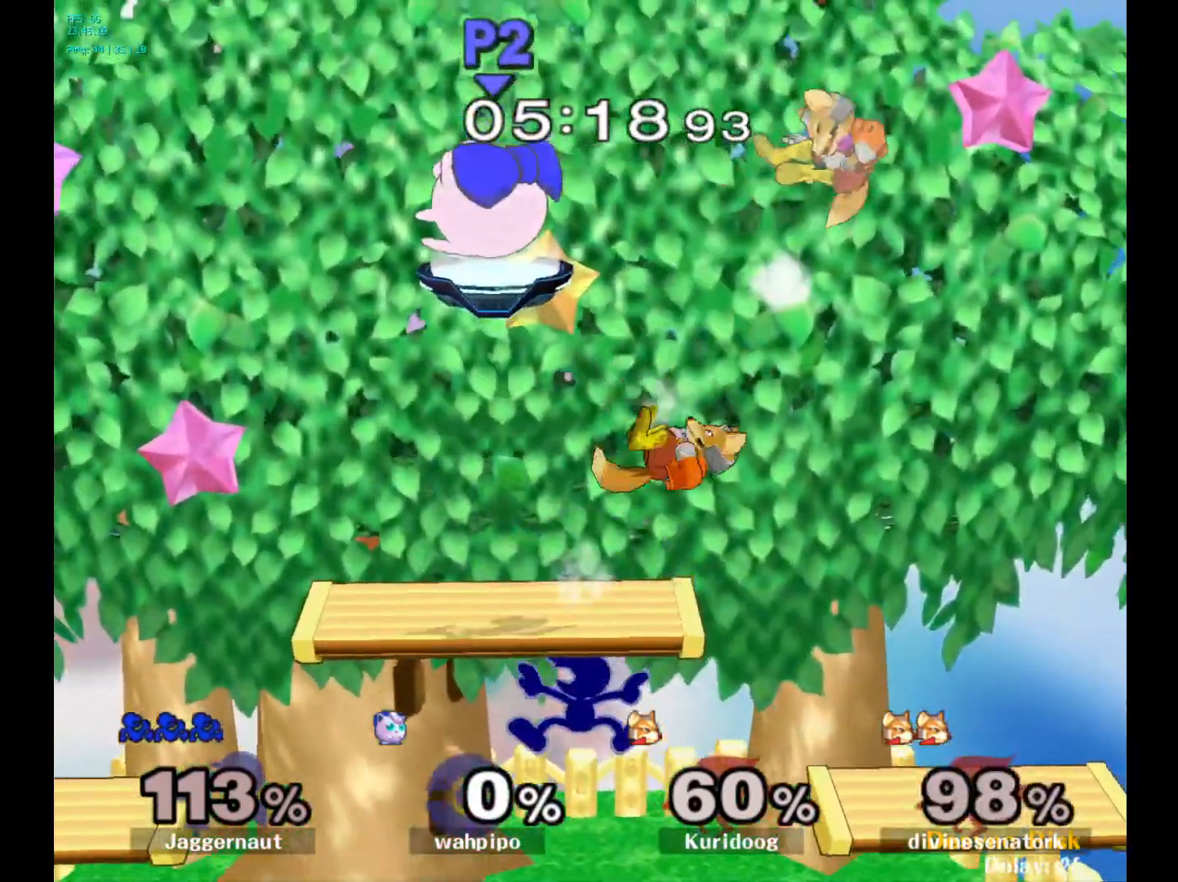
{"buttons": [], "left_stick": "center", "right_stick": "center", "events": [[450, "left_stick", "center"]]}
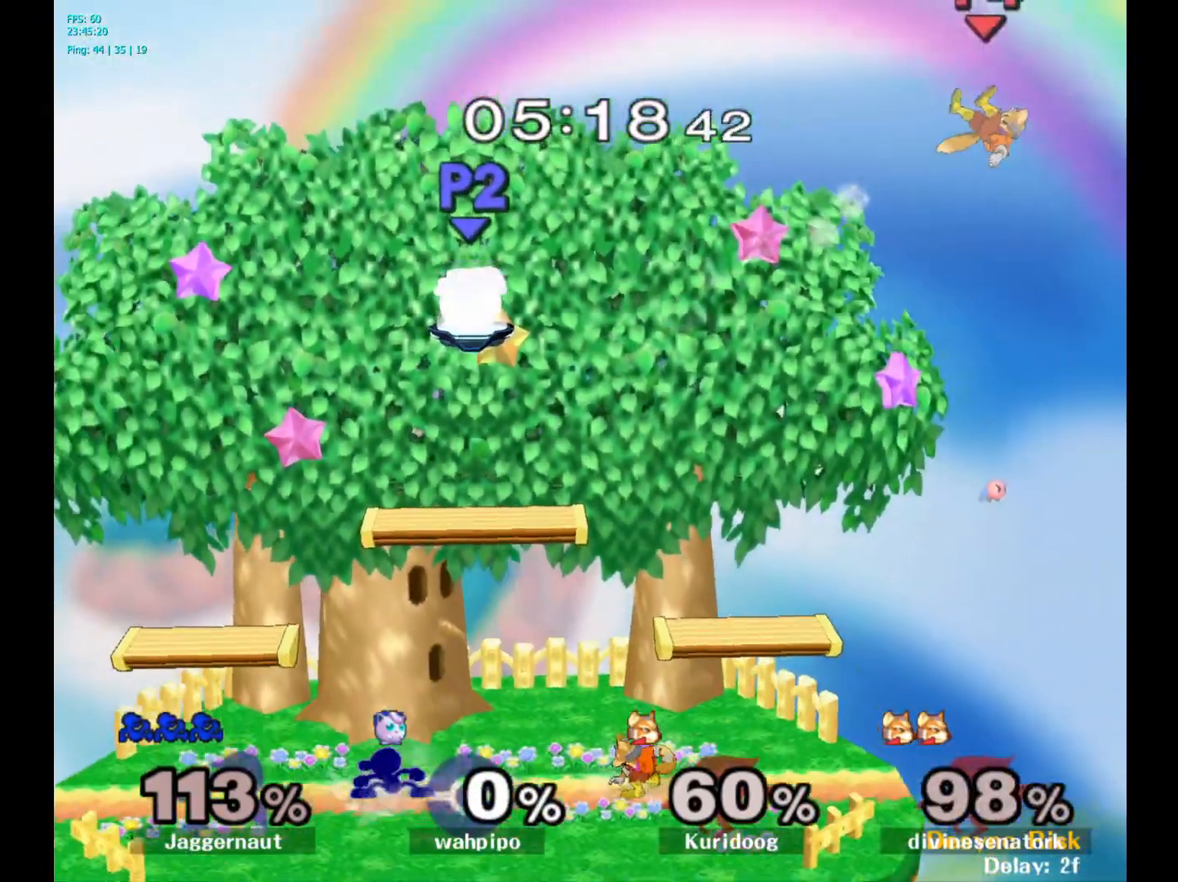
{"buttons": ["Y", "R1"], "left_stick": "down-right", "right_stick": "center", "events": [[67, "left_stick", "left"], [83, "Y", "down"], [217, "Y", "up"], [283, "Y", "down"], [417, "left_stick", "down-right"], [450, "R1", "down"]]}
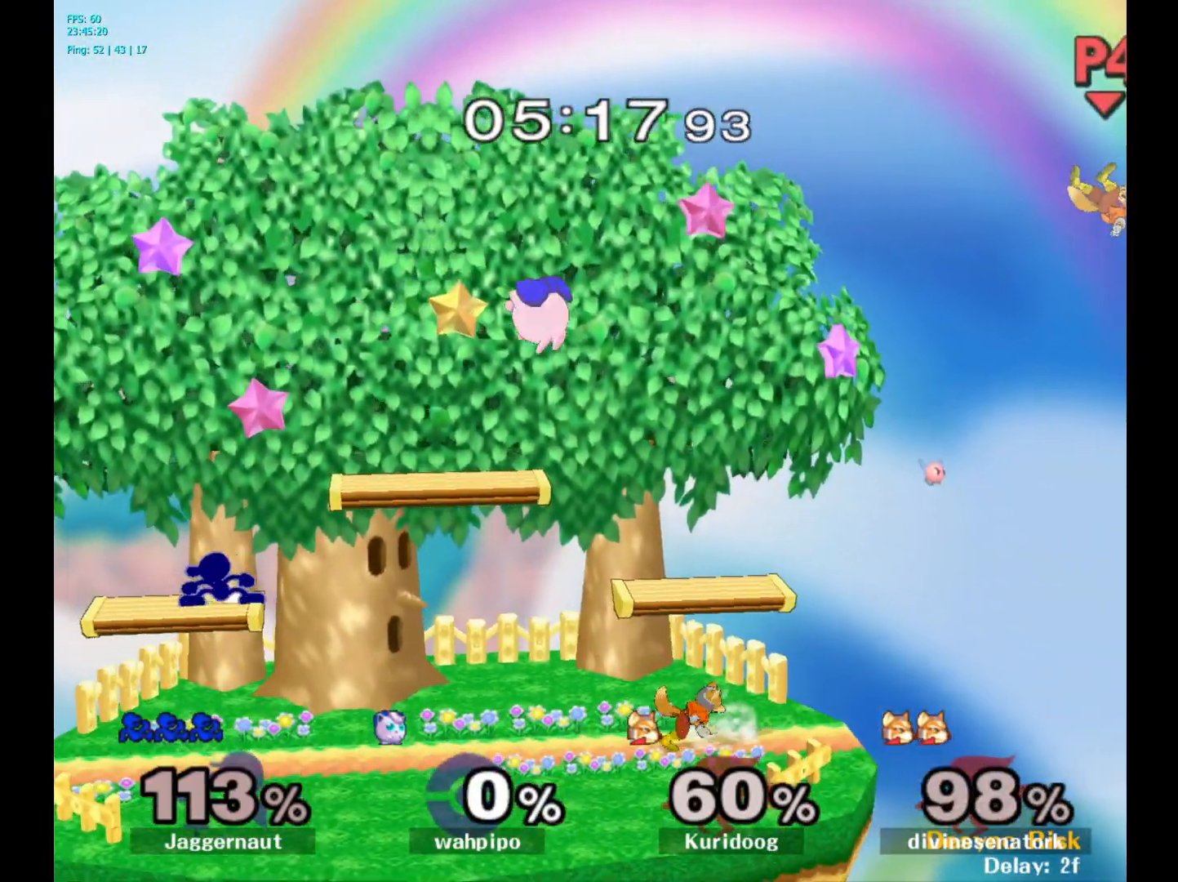
{"buttons": ["Y"], "left_stick": "down-right", "right_stick": "center", "events": [[83, "Y", "up"], [83, "left_stick", "center"], [133, "R1", "up"], [200, "Y", "down"], [217, "left_stick", "right"], [450, "left_stick", "down-right"]]}
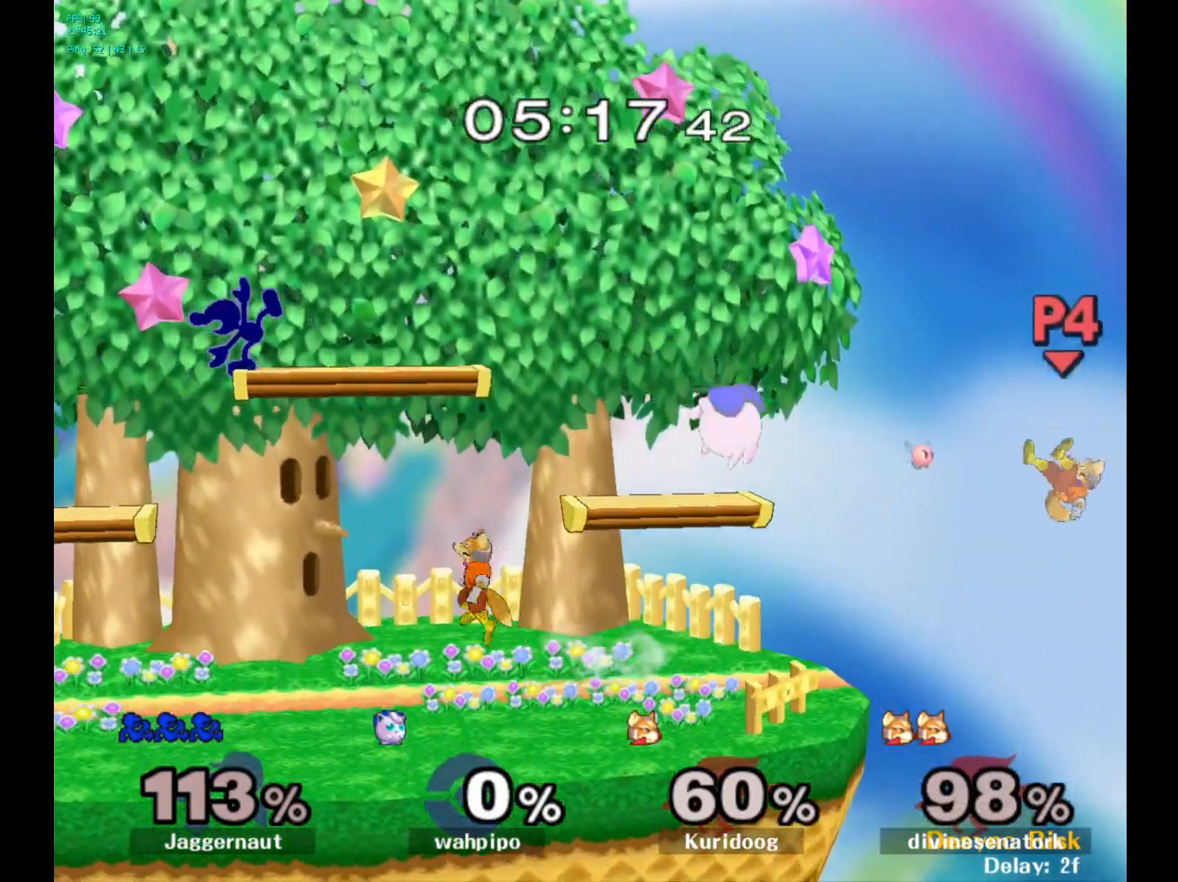
{"buttons": ["R1"], "left_stick": "left", "right_stick": "center", "events": [[33, "R1", "down"], [83, "Y", "up"], [167, "R1", "up"], [167, "left_stick", "center"], [267, "left_stick", "right"], [367, "left_stick", "left"], [467, "R1", "down"]]}
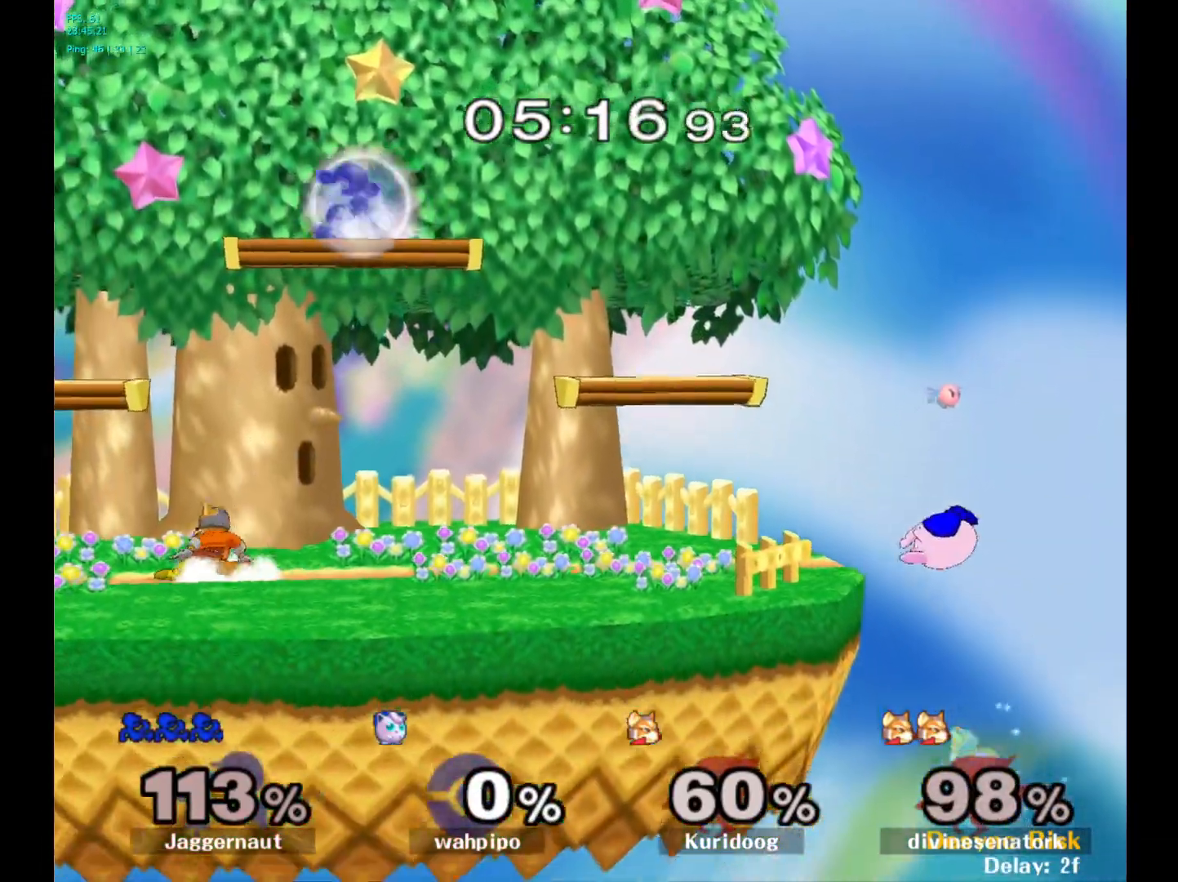
{"buttons": [], "left_stick": "left", "right_stick": "center", "events": [[117, "left_stick", "down-left"], [183, "right_stick", "down"], [233, "R1", "up"], [233, "left_stick", "left"], [267, "right_stick", "center"]]}
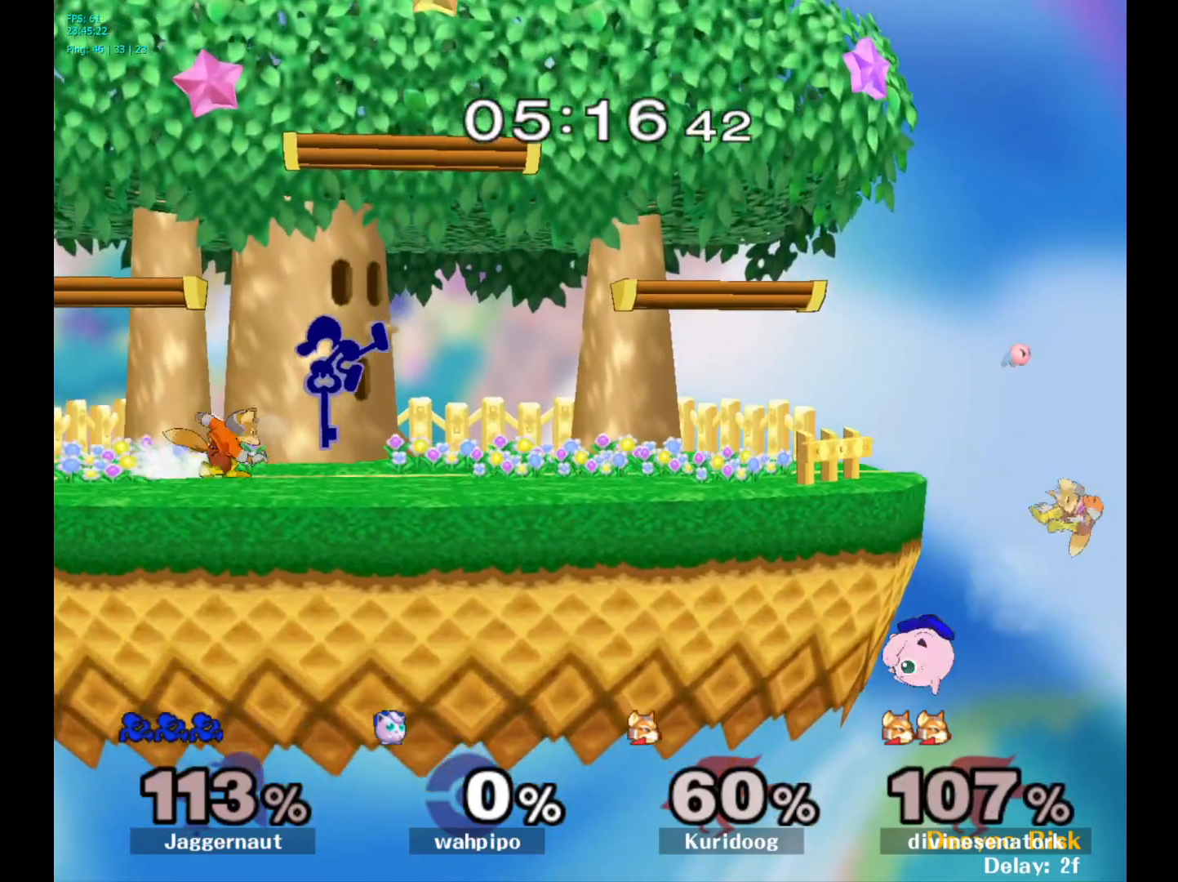
{"buttons": [], "left_stick": "center", "right_stick": "center", "events": [[167, "R1", "down"], [217, "left_stick", "down"], [367, "R1", "up"], [417, "left_stick", "center"]]}
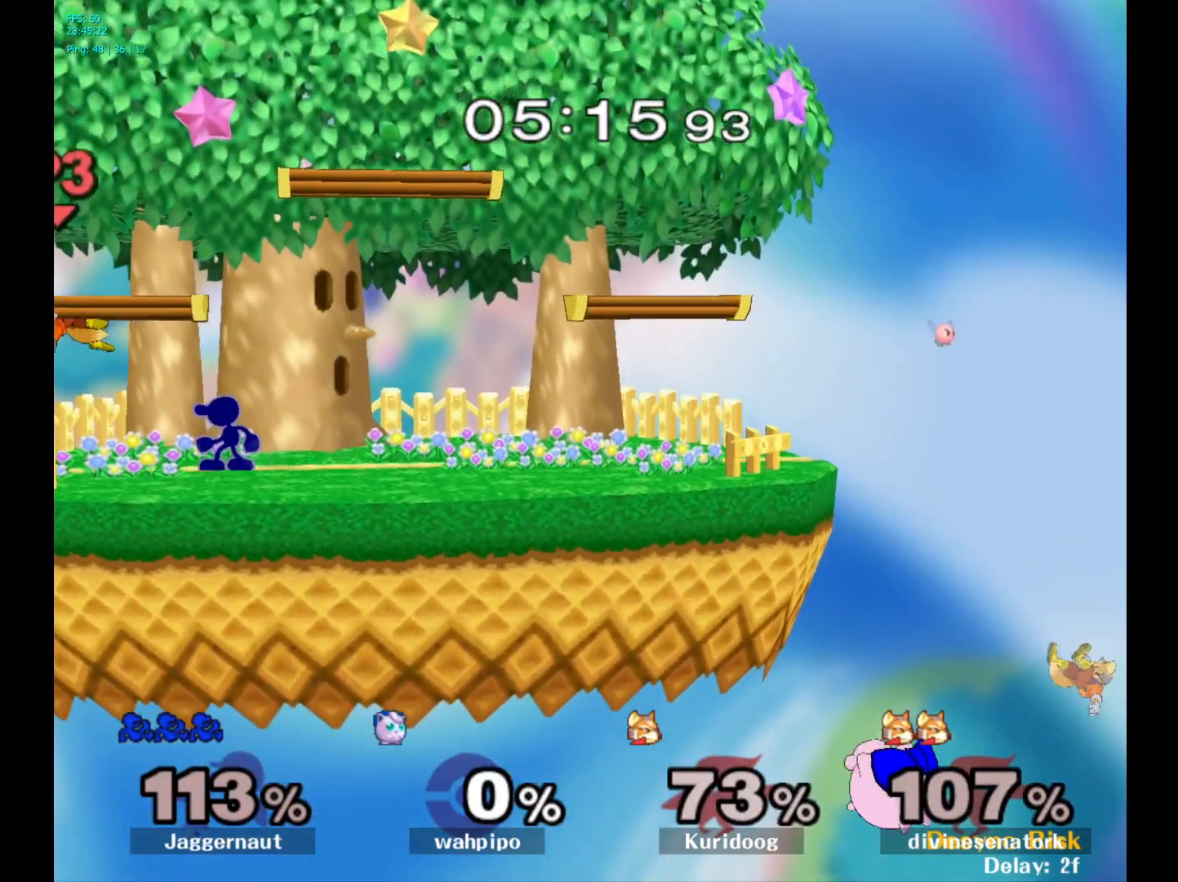
{"buttons": [], "left_stick": "center", "right_stick": "center", "events": [[50, "left_stick", "left"], [267, "left_stick", "down"], [450, "left_stick", "center"]]}
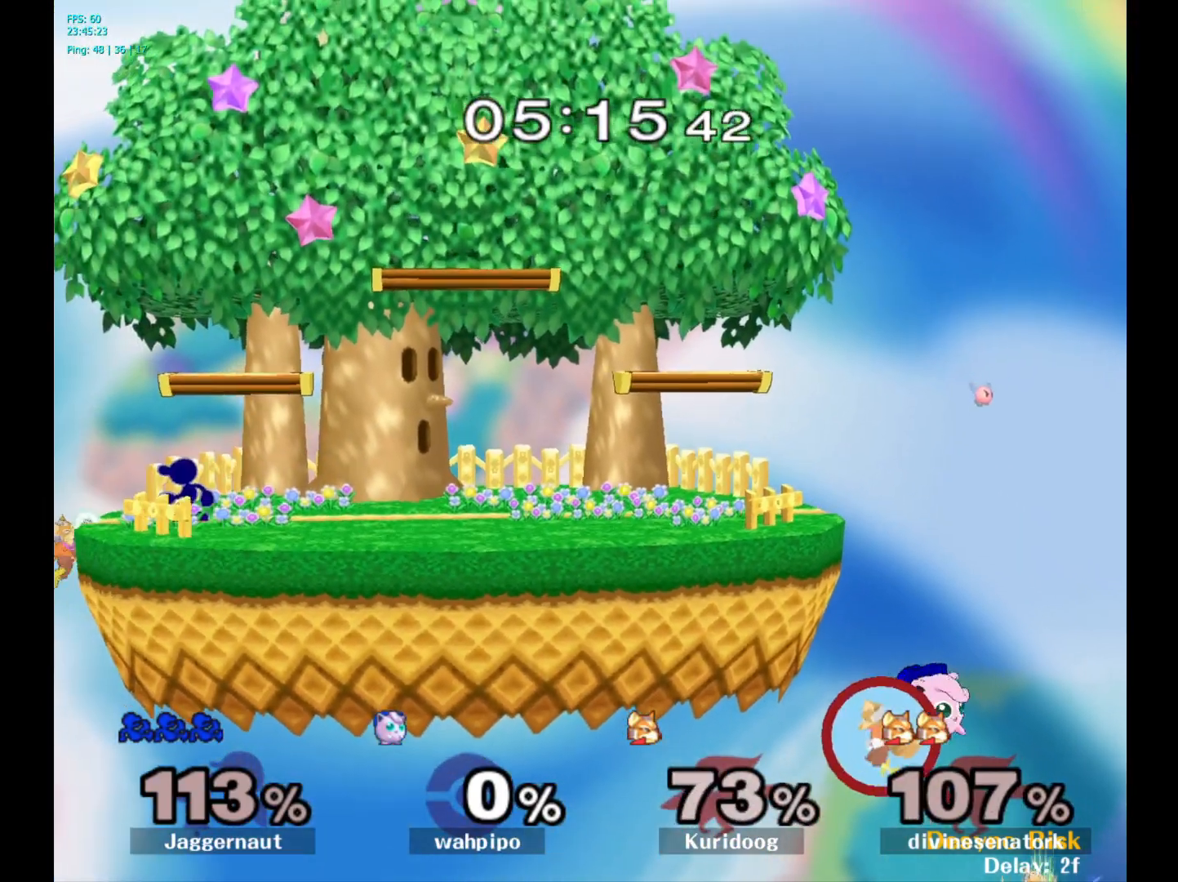
{"buttons": [], "left_stick": "left", "right_stick": "center", "events": [[100, "left_stick", "left"], [133, "A", "down"], [300, "A", "up"]]}
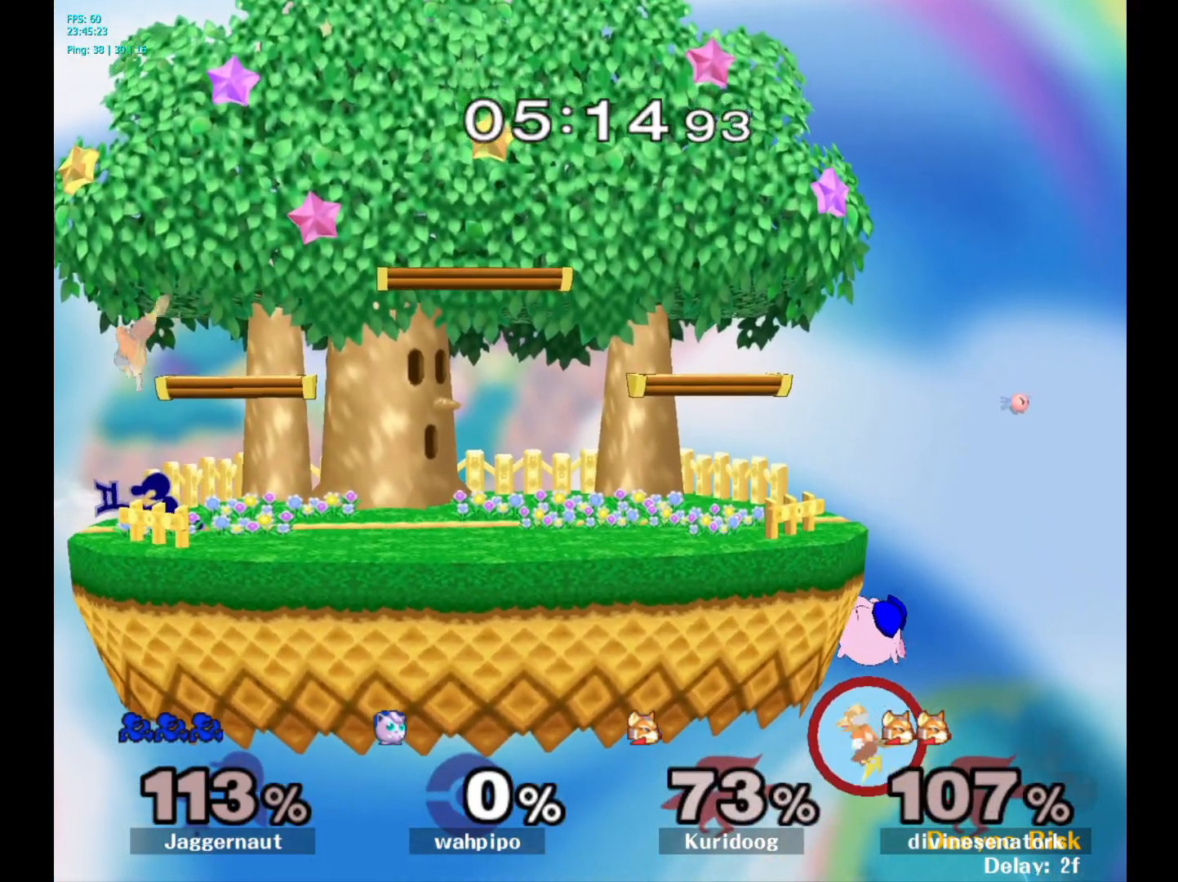
{"buttons": [], "left_stick": "right", "right_stick": "center", "events": [[117, "left_stick", "center"], [300, "left_stick", "right"]]}
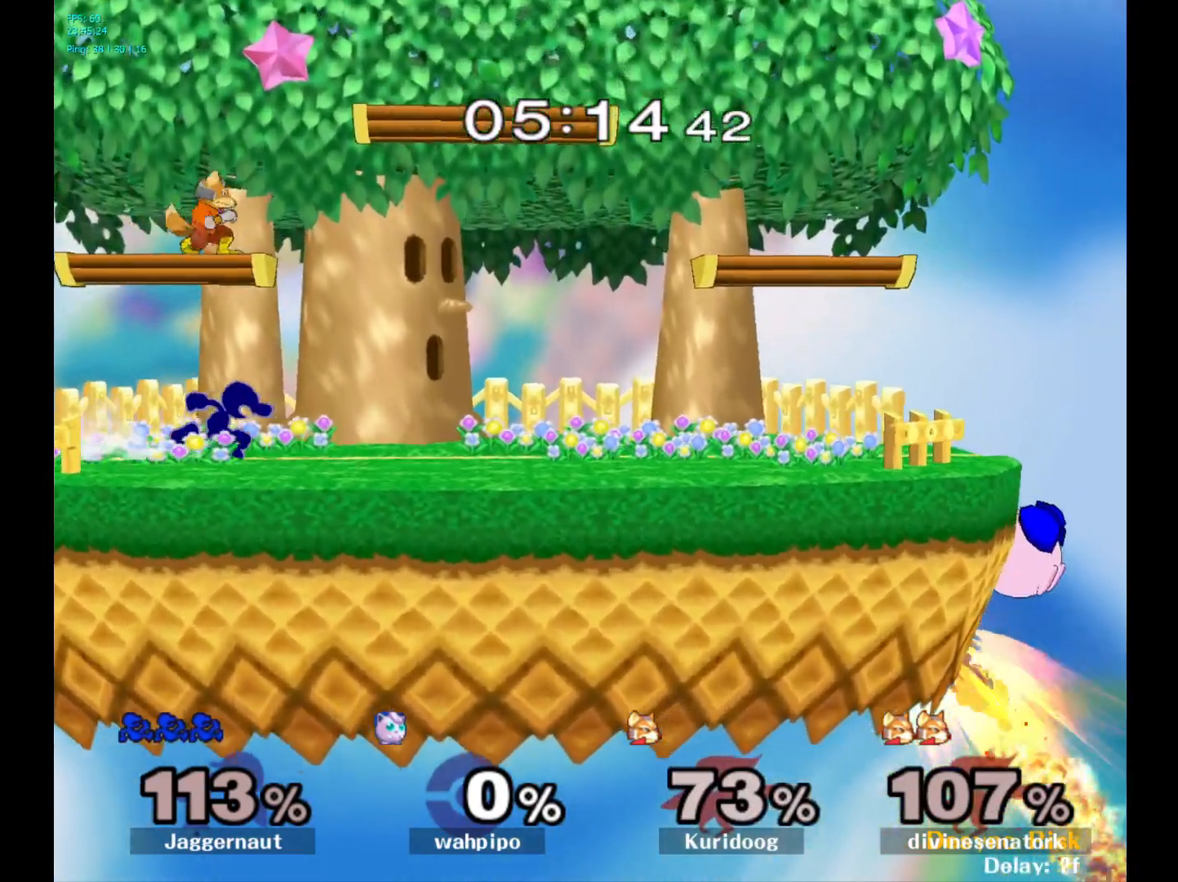
{"buttons": [], "left_stick": "left", "right_stick": "center", "events": [[467, "left_stick", "left"]]}
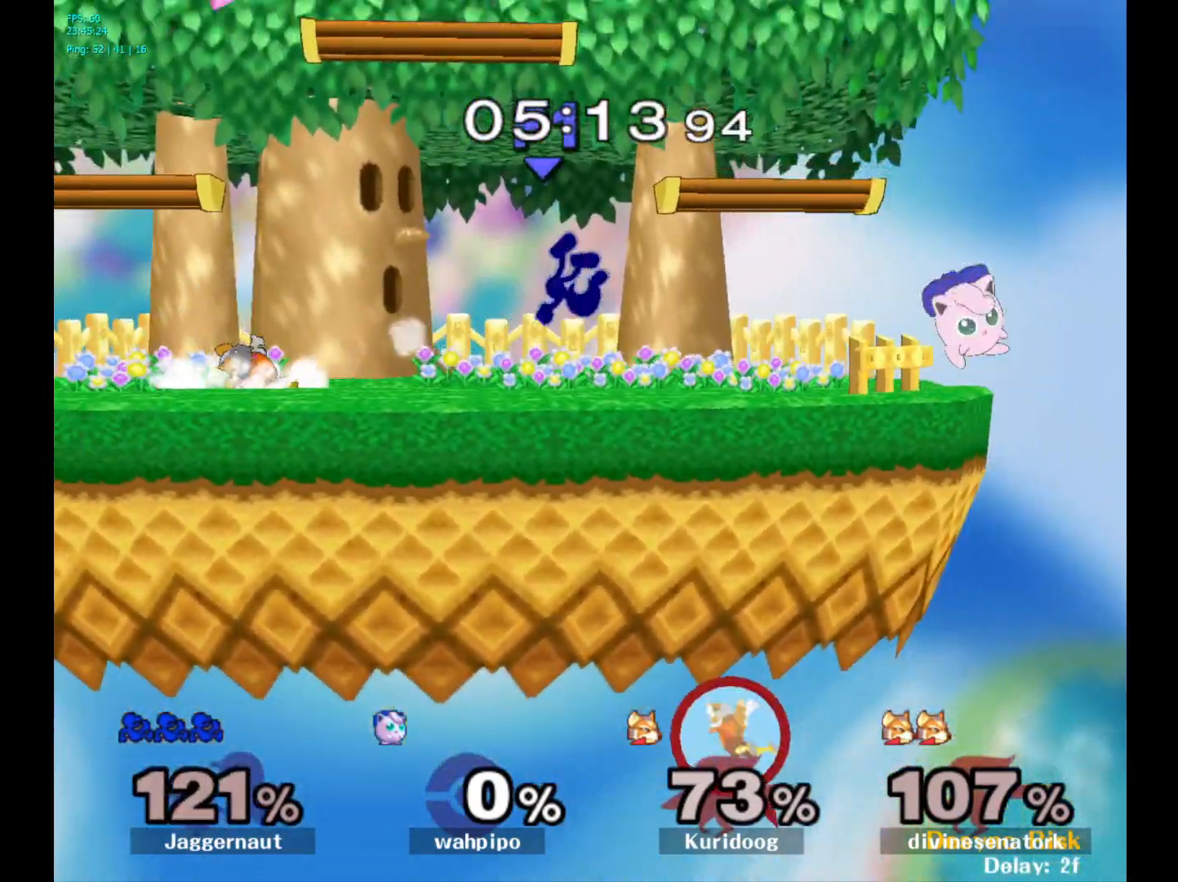
{"buttons": [], "left_stick": "left", "right_stick": "center", "events": [[67, "left_stick", "center"], [350, "left_stick", "left"]]}
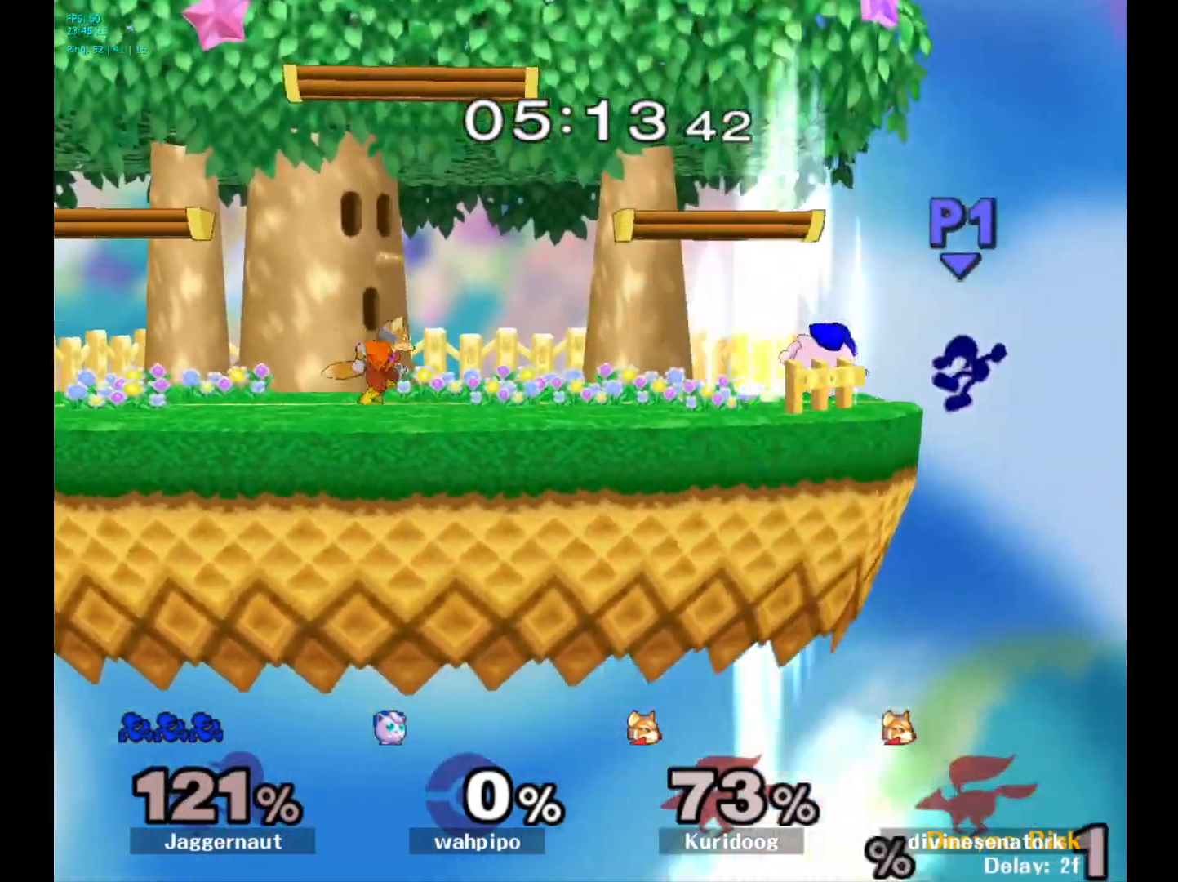
{"buttons": [], "left_stick": "left", "right_stick": "center", "events": []}
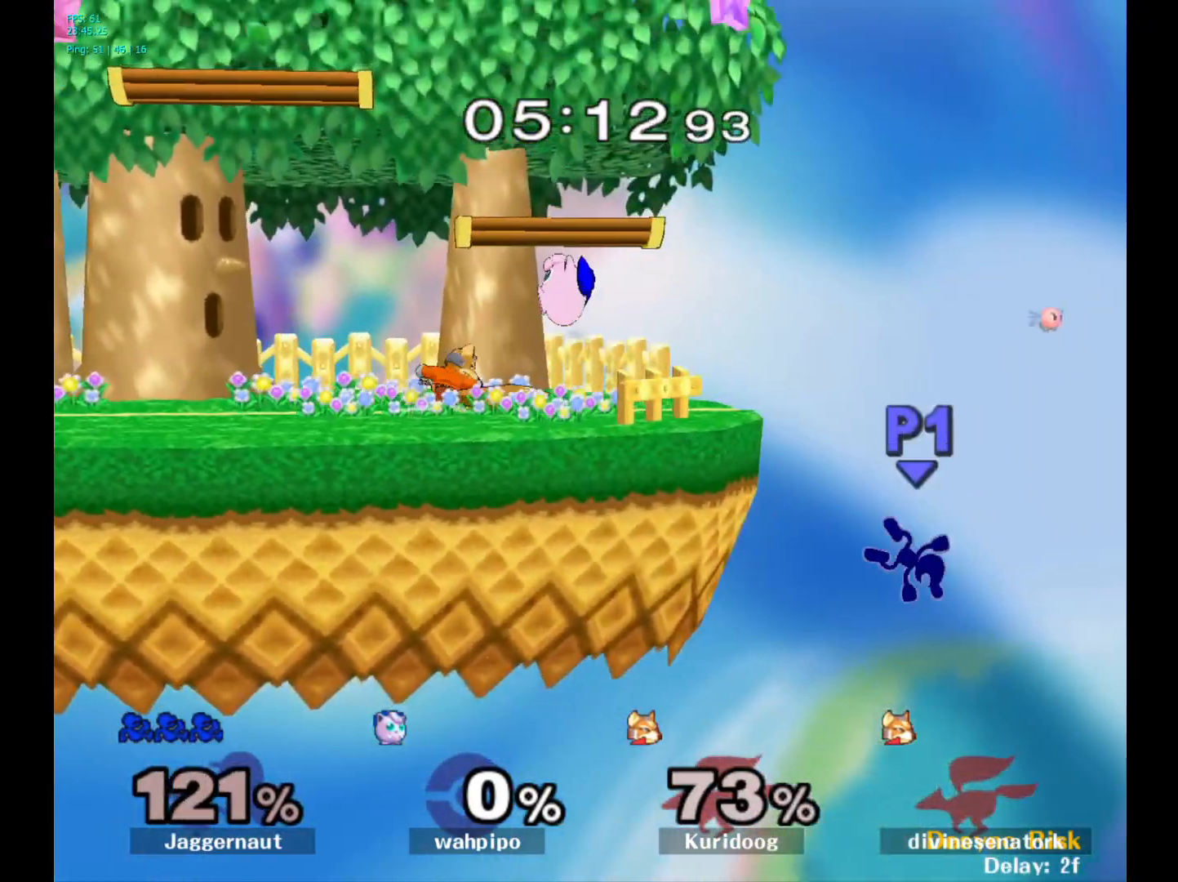
{"buttons": [], "left_stick": "left", "right_stick": "center", "events": [[17, "left_stick", "center"], [67, "Y", "down"], [100, "left_stick", "left"], [400, "Y", "up"]]}
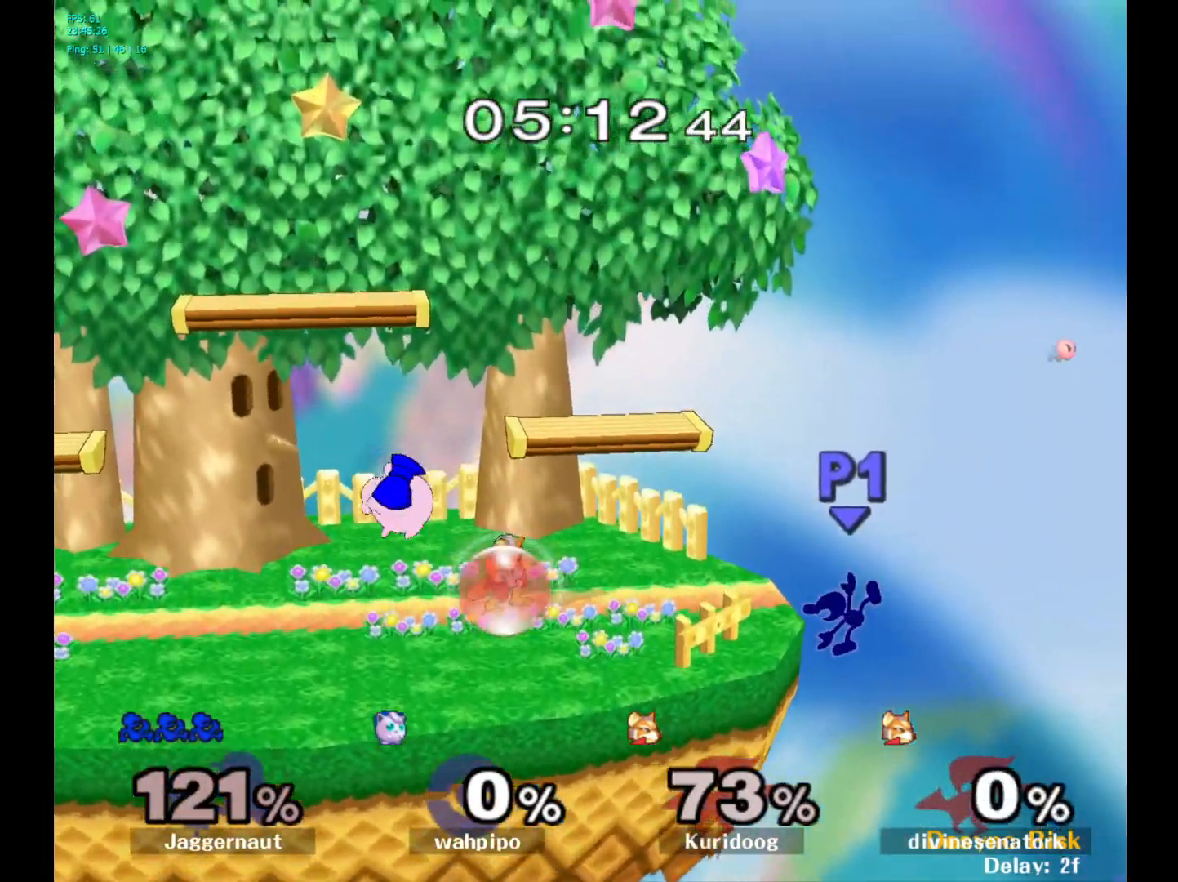
{"buttons": ["Y"], "left_stick": "down-left", "right_stick": "center", "events": [[100, "left_stick", "center"], [283, "left_stick", "left"], [300, "Y", "down"], [367, "left_stick", "down-left"]]}
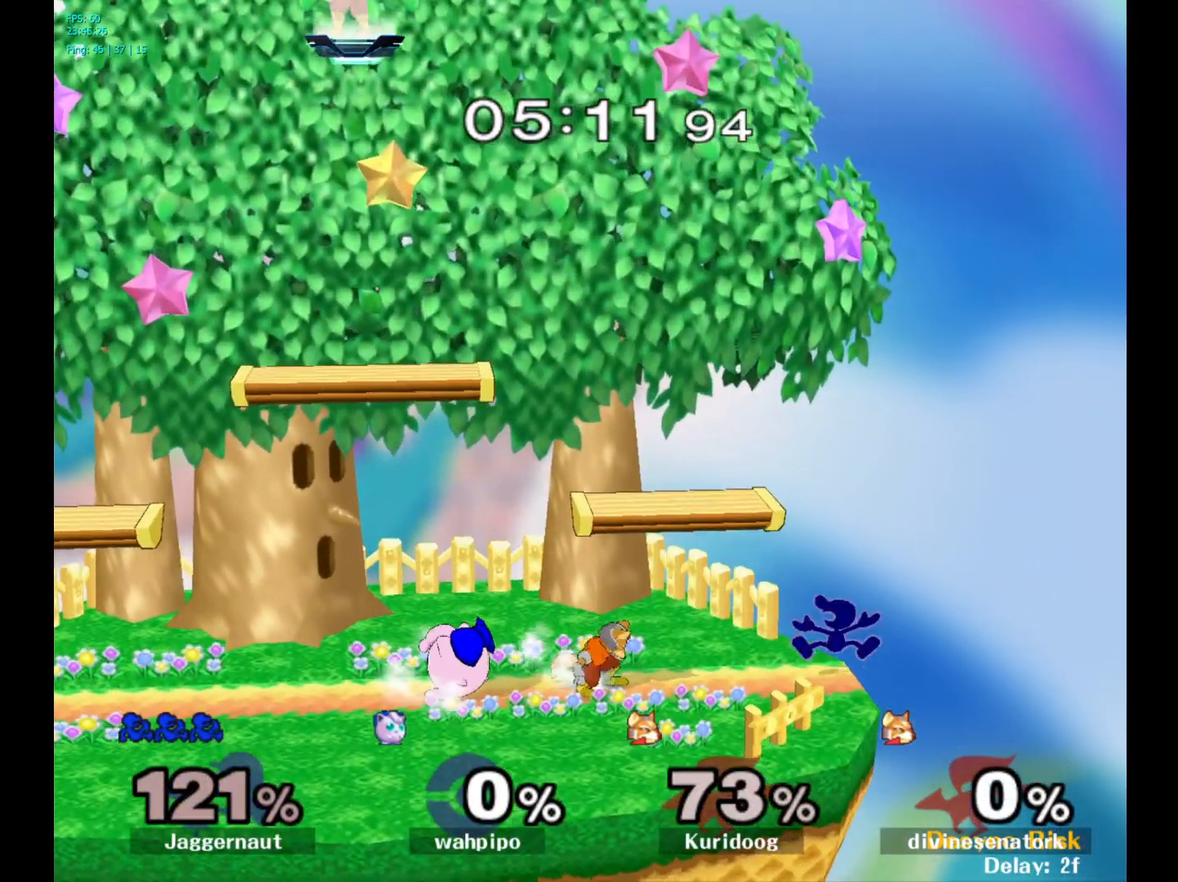
{"buttons": ["A"], "left_stick": "center", "right_stick": "center", "events": [[17, "R1", "down"], [117, "left_stick", "center"], [133, "Y", "up"], [150, "R1", "up"], [233, "right_stick", "up-left"], [300, "right_stick", "center"], [317, "A", "down"]]}
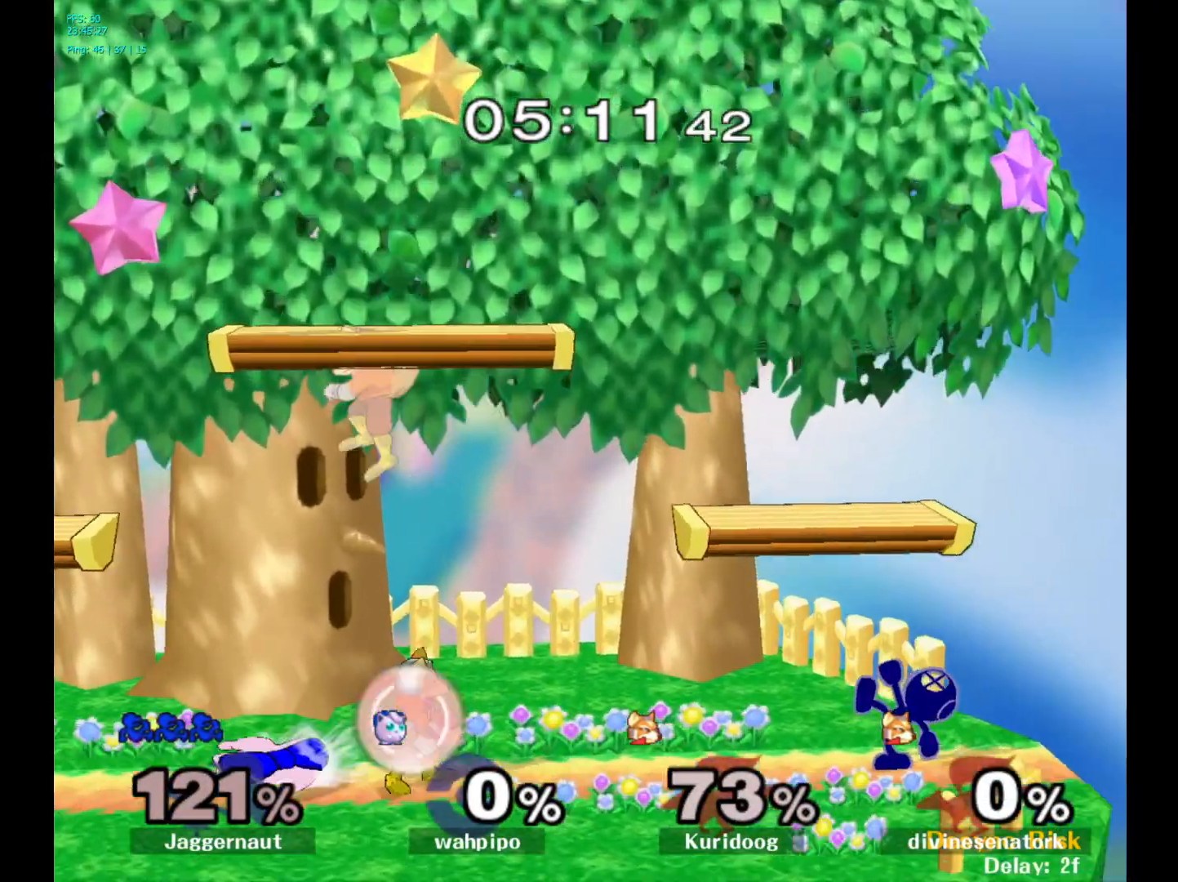
{"buttons": ["A"], "left_stick": "center", "right_stick": "center", "events": []}
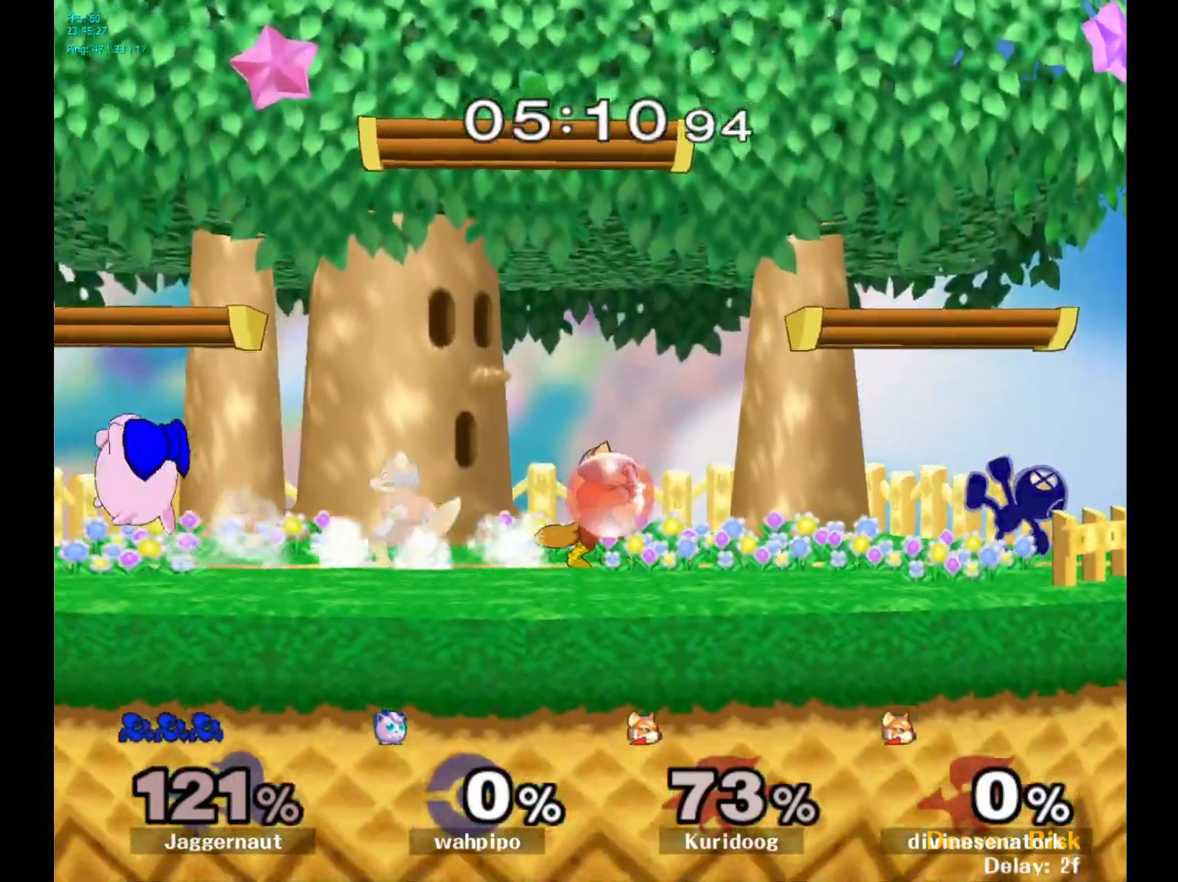
{"buttons": ["A"], "left_stick": "center", "right_stick": "center", "events": []}
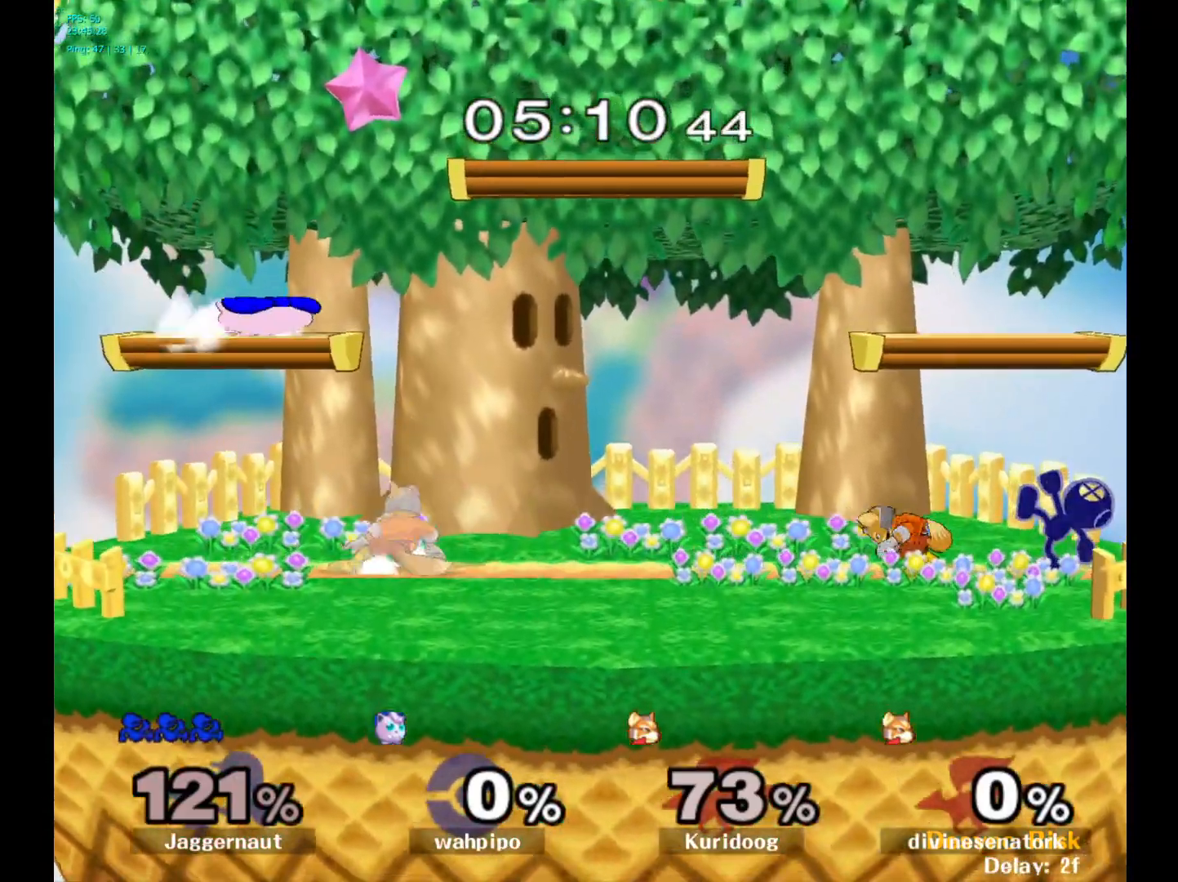
{"buttons": [], "left_stick": "center", "right_stick": "center", "events": [[417, "A", "up"]]}
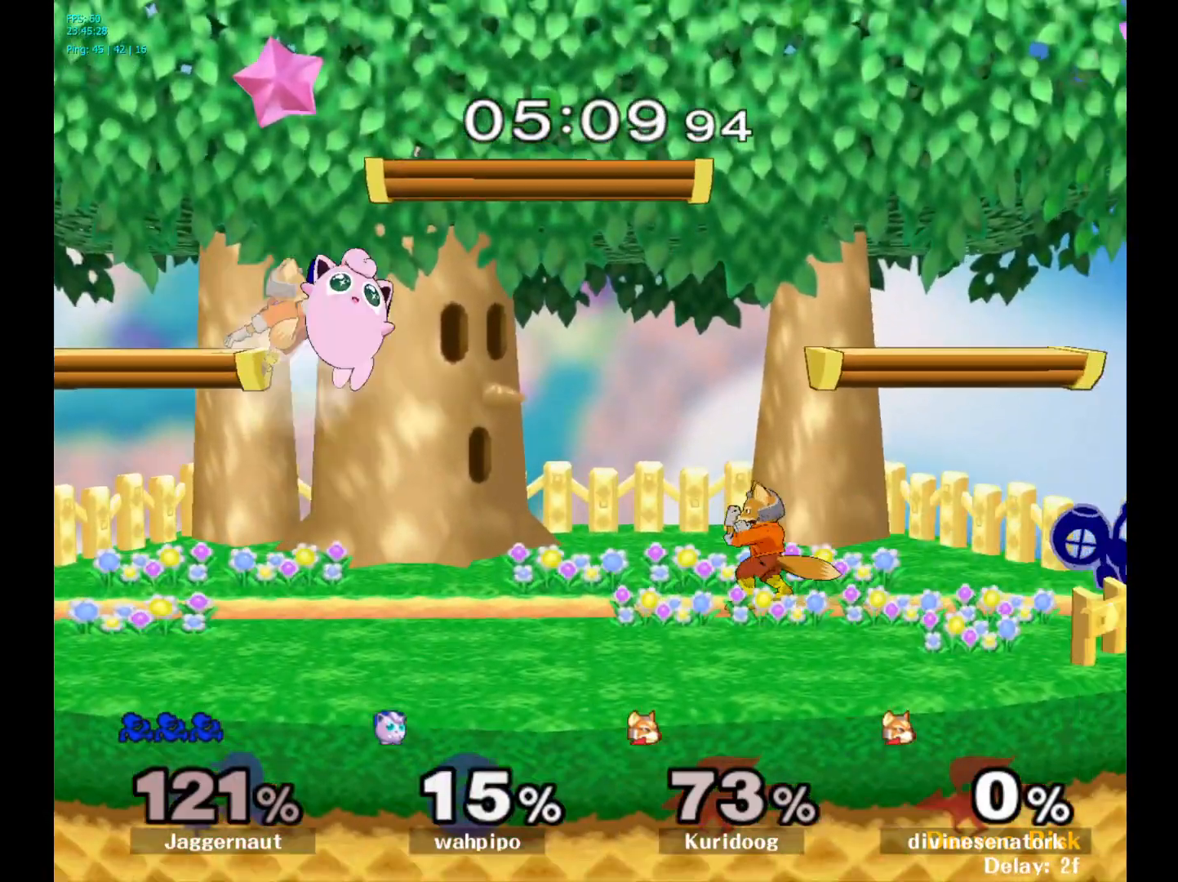
{"buttons": [], "left_stick": "left", "right_stick": "center", "events": [[200, "left_stick", "left"], [233, "Y", "down"], [283, "Y", "up"], [350, "A", "down"], [483, "A", "up"]]}
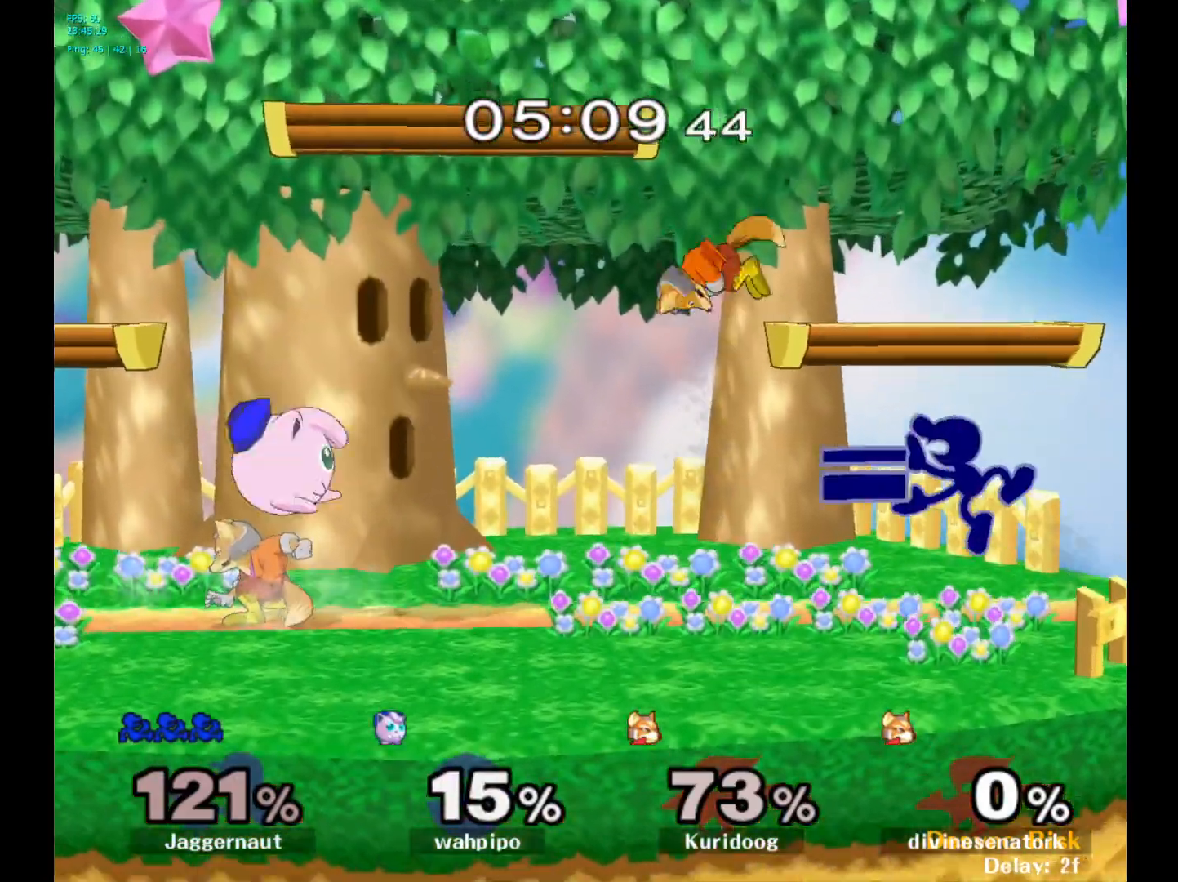
{"buttons": ["R1"], "left_stick": "center", "right_stick": "center", "events": [[33, "left_stick", "center"], [200, "left_stick", "down"], [217, "R1", "down"], [383, "left_stick", "center"]]}
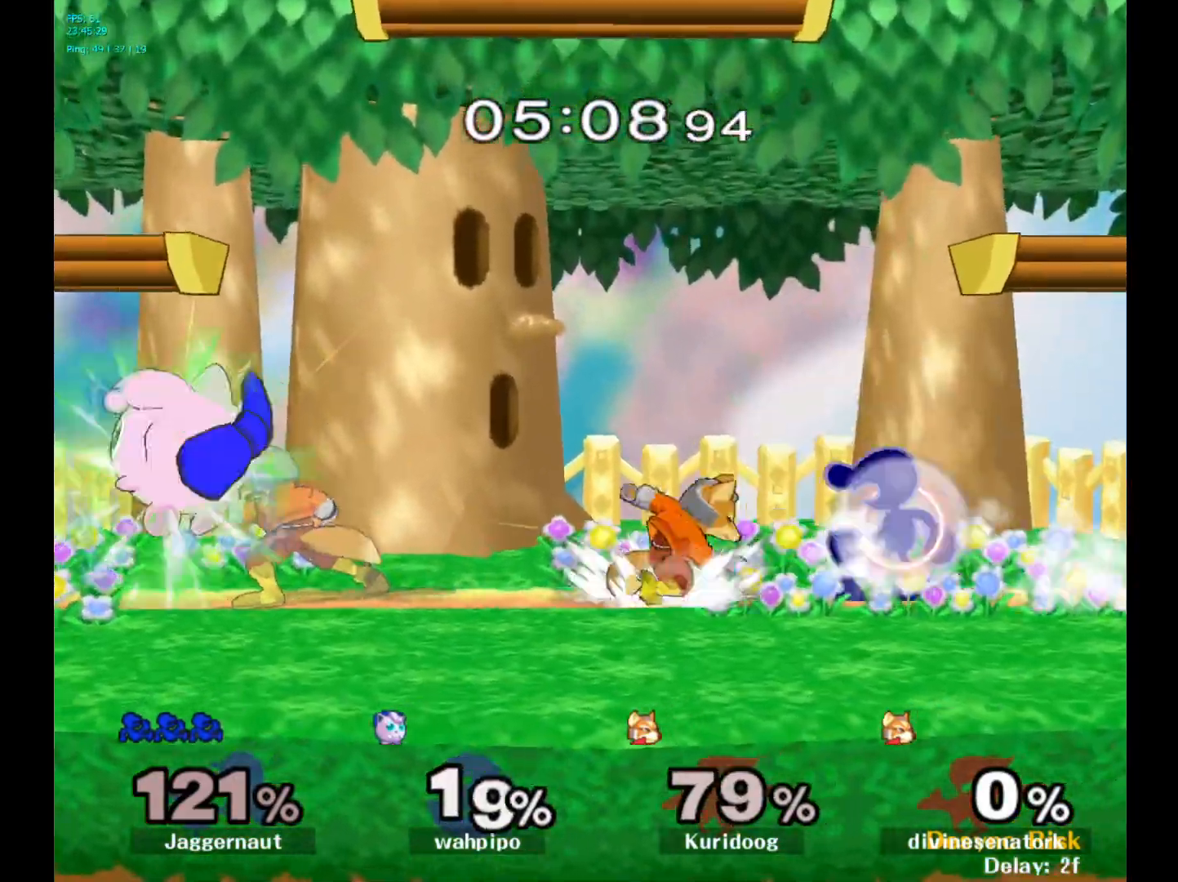
{"buttons": ["Y", "R1"], "left_stick": "down-right", "right_stick": "center", "events": [[267, "R1", "up"], [317, "Y", "down"], [317, "left_stick", "down-right"], [383, "R1", "down"]]}
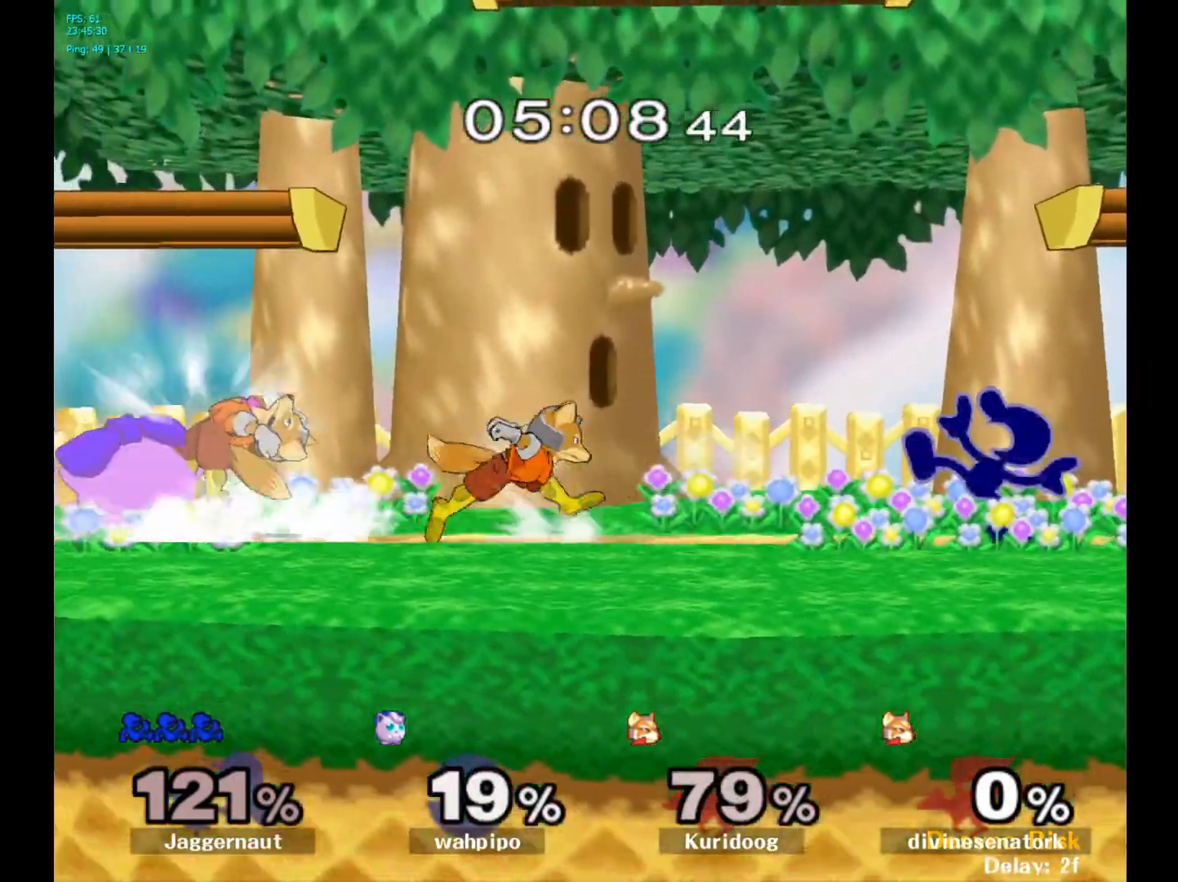
{"buttons": ["R1"], "left_stick": "center", "right_stick": "center", "events": [[17, "Y", "up"], [17, "left_stick", "center"], [33, "R1", "up"], [417, "R1", "down"]]}
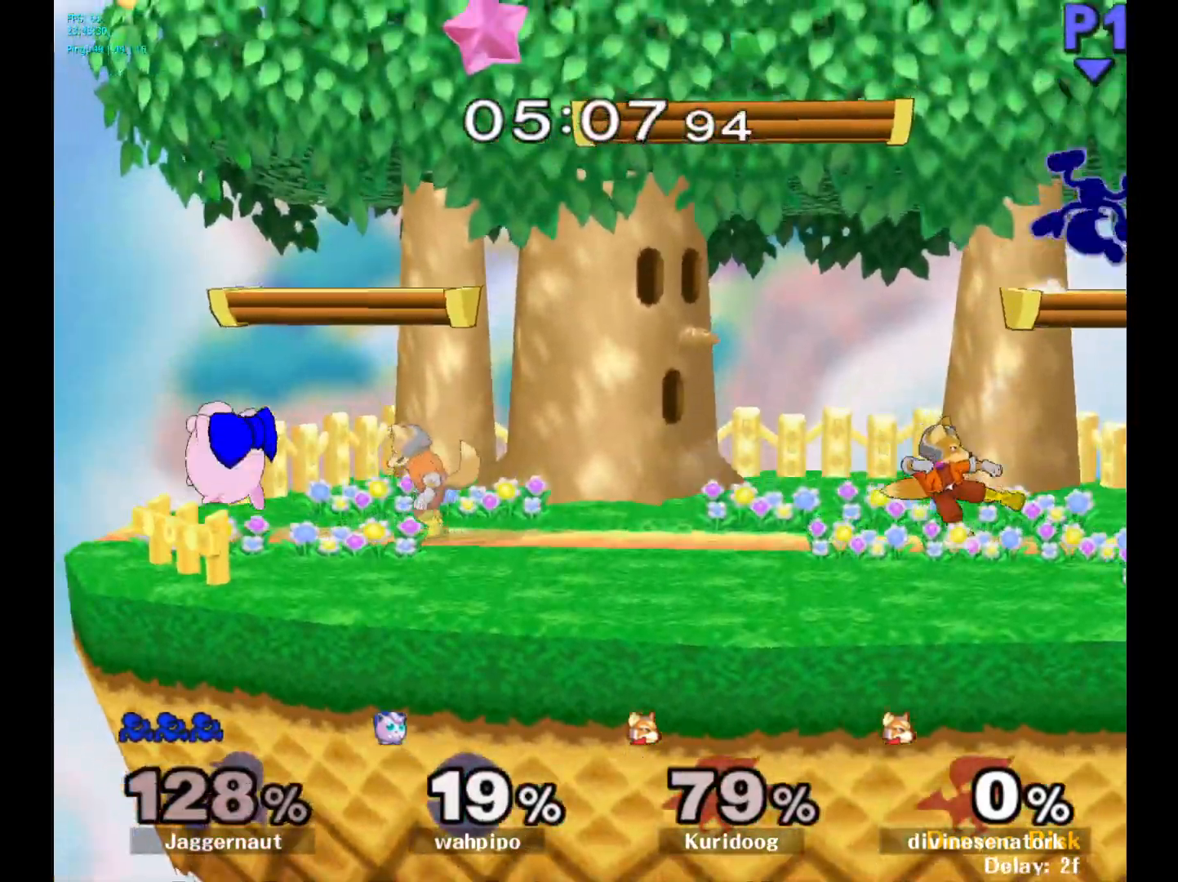
{"buttons": ["Y"], "left_stick": "center", "right_stick": "center", "events": [[100, "R1", "up"], [183, "left_stick", "right"], [483, "Y", "down"], [483, "left_stick", "center"]]}
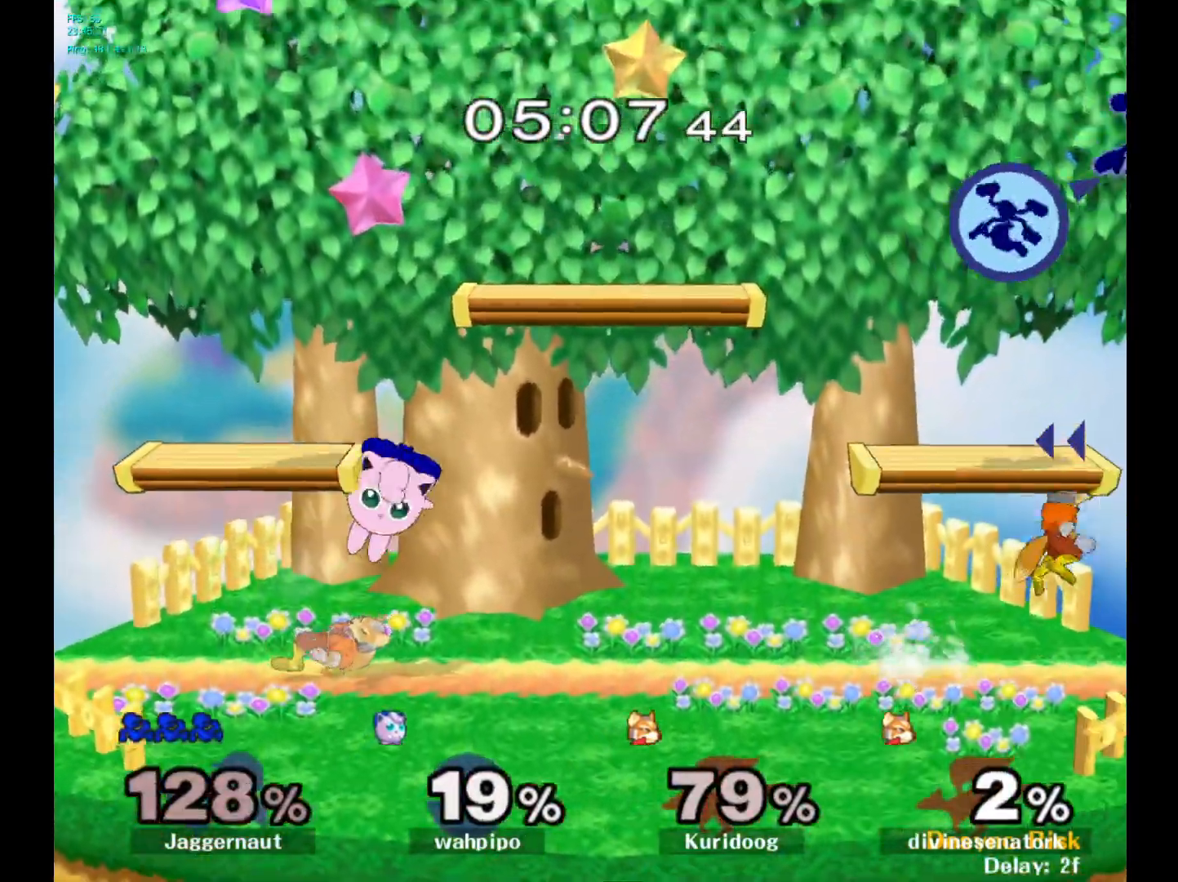
{"buttons": [], "left_stick": "up-left", "right_stick": "center", "events": [[83, "Y", "up"], [133, "left_stick", "up"], [150, "Y", "down"], [250, "Y", "up"], [300, "Y", "down"], [333, "left_stick", "up-left"], [467, "Y", "up"]]}